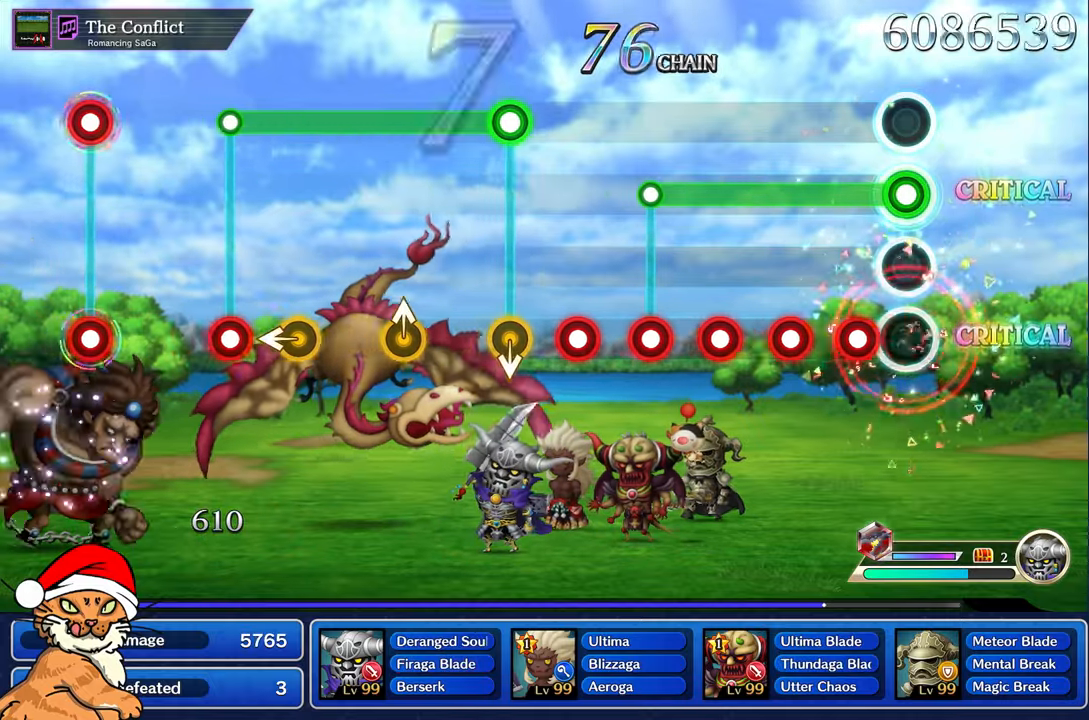
Gameplay with a controller (PlayStation layout); each line is a JSON object with the inputs held at the frame after it. "events" lists button and stick changes between this image and that frame as [ms after this image, input, new state], when the widget could be followed in between. Not read: L3 R3.
{"buttons": ["CROSS", "L1"], "left_stick": "center", "right_stick": "center", "events": [[83, "CROSS", "up"], [167, "CROSS", "down"], [250, "CROSS", "up"], [333, "CROSS", "down"]]}
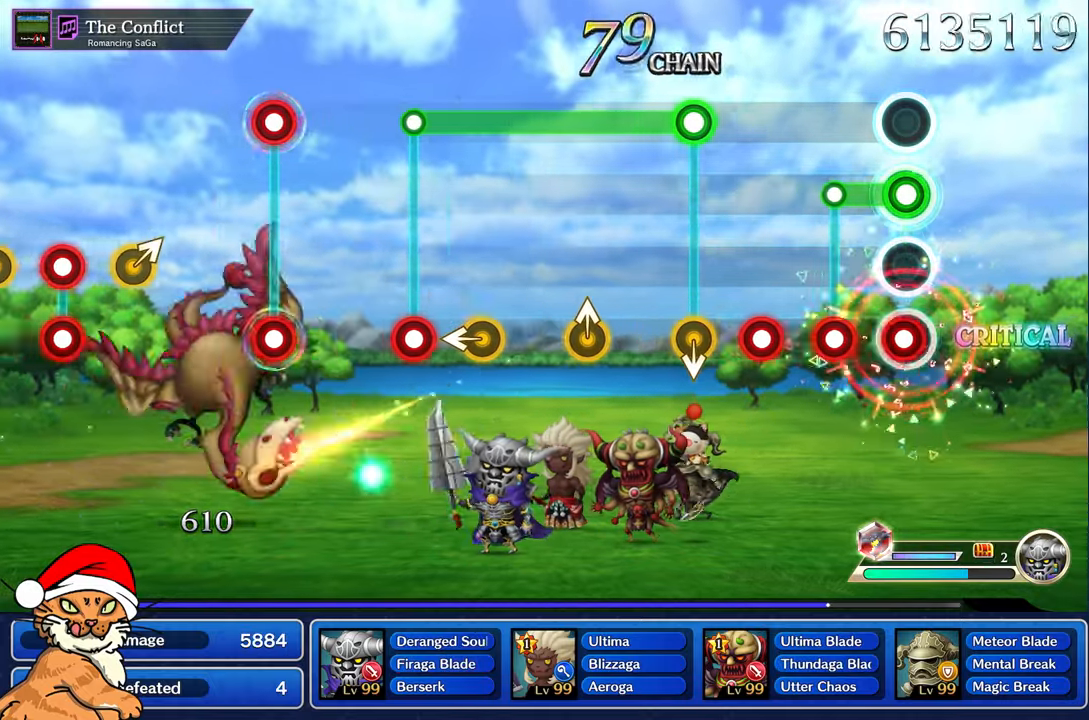
{"buttons": ["CROSS"], "left_stick": "center", "right_stick": "center", "events": [[167, "CROSS", "up"], [250, "CROSS", "down"], [300, "L1", "up"], [333, "CROSS", "up"], [433, "CROSS", "down"]]}
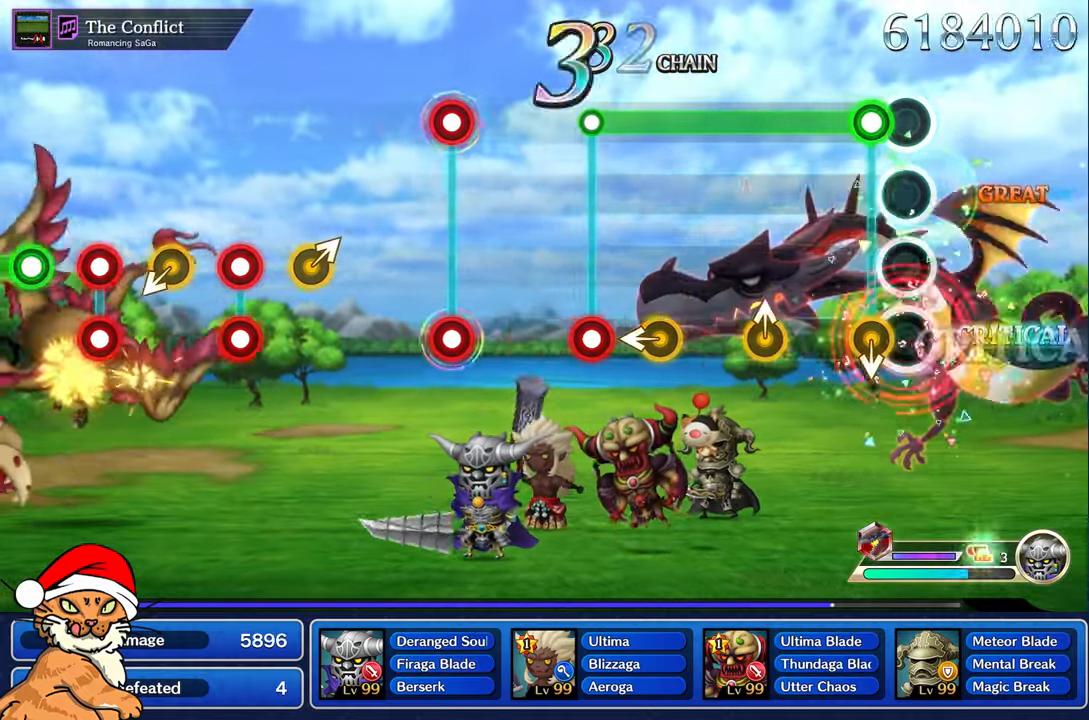
{"buttons": ["CROSS"], "left_stick": "center", "right_stick": "center", "events": [[17, "CROSS", "up"], [117, "CROSS", "down"], [117, "left_stick", "up"], [200, "CROSS", "up"], [283, "left_stick", "center"], [350, "CROSS", "down"]]}
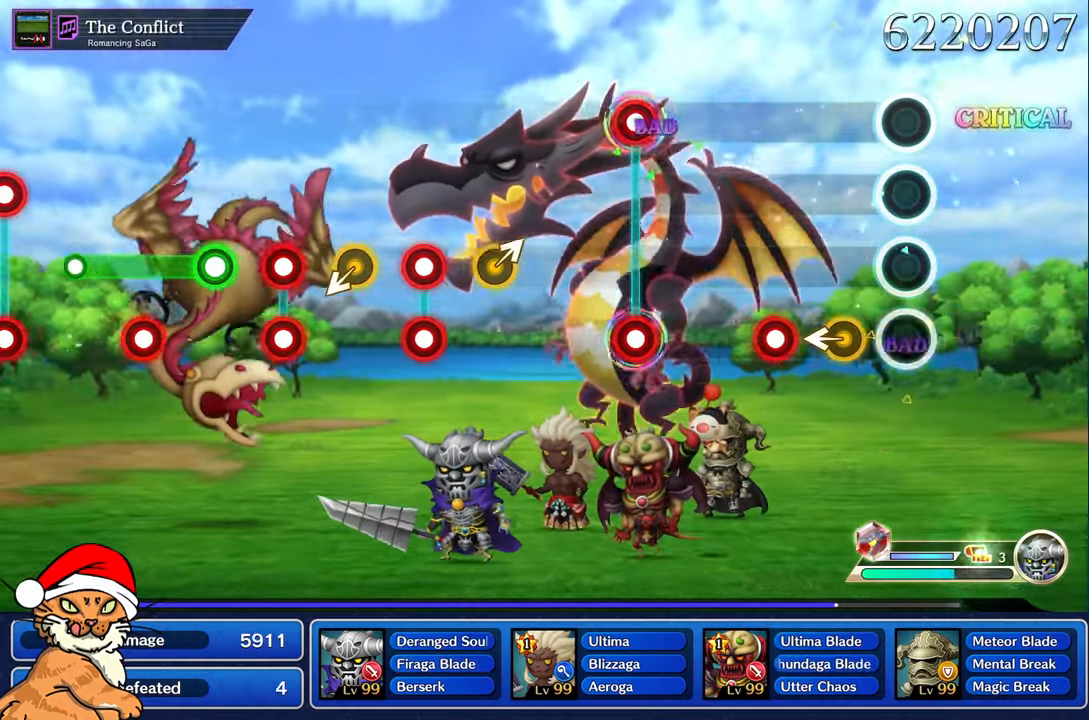
{"buttons": [], "left_stick": "up", "right_stick": "center", "events": [[150, "CROSS", "up"], [233, "left_stick", "left"], [417, "left_stick", "up"]]}
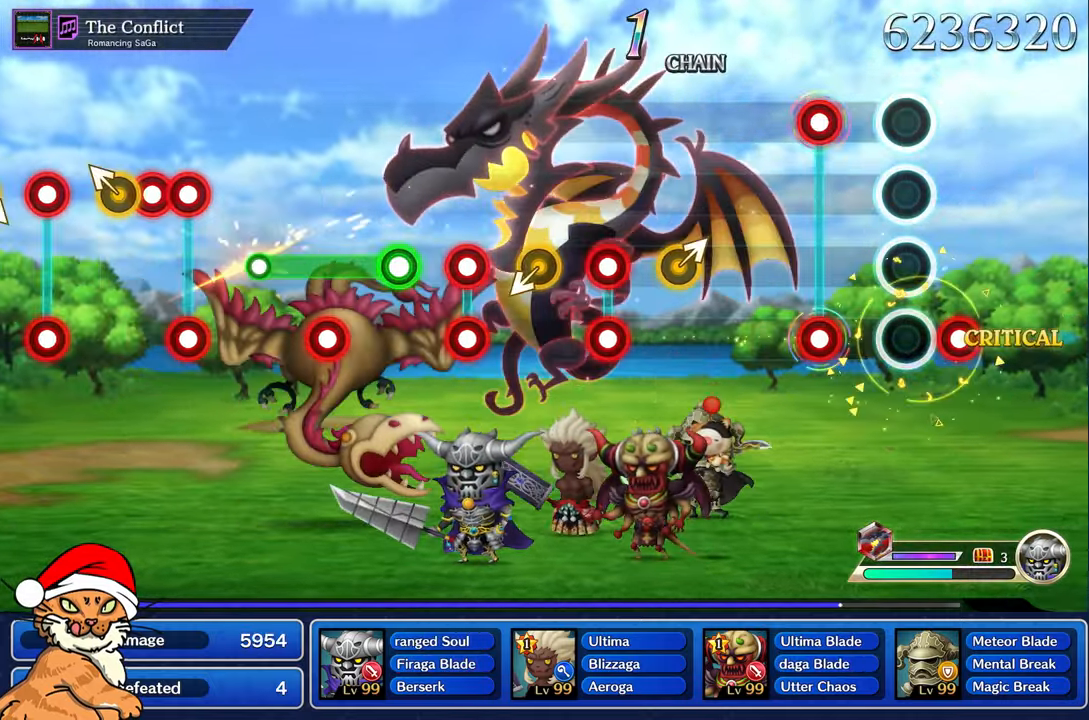
{"buttons": [], "left_stick": "center", "right_stick": "center", "events": [[17, "left_stick", "center"], [250, "L1", "down"], [250, "R1", "down"], [250, "left_stick", "up-left"], [400, "R1", "up"], [417, "L1", "up"], [417, "left_stick", "center"]]}
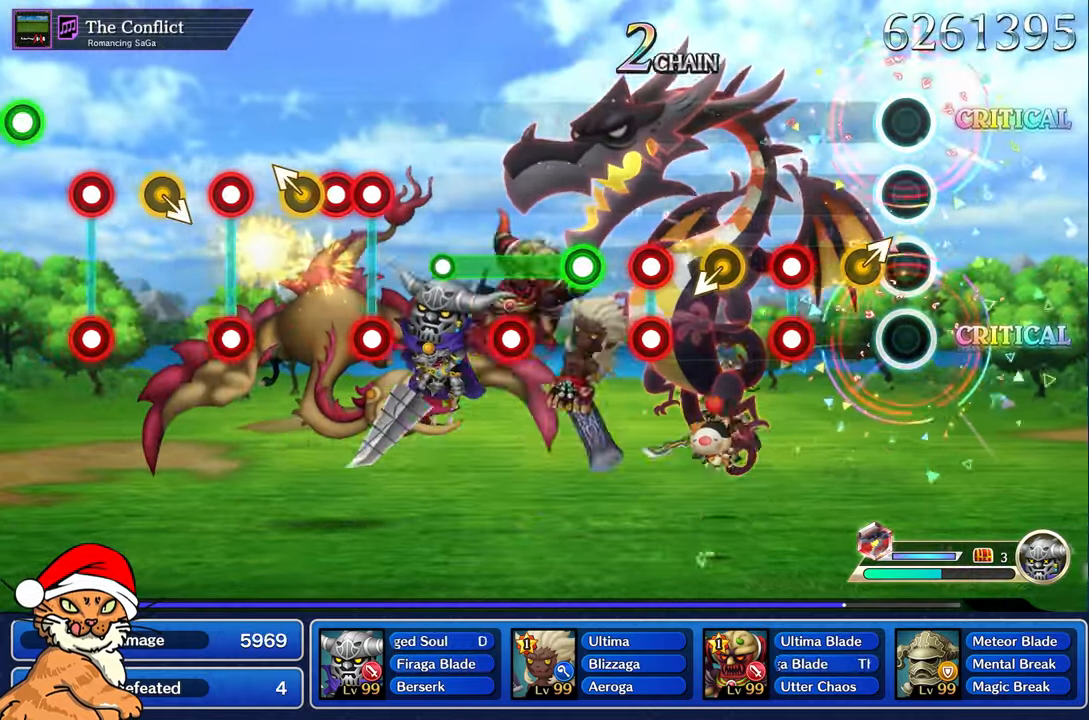
{"buttons": ["L1"], "left_stick": "center", "right_stick": "center", "events": [[100, "left_stick", "right"], [233, "left_stick", "center"], [350, "R1", "down"], [400, "L1", "down"], [483, "R1", "up"]]}
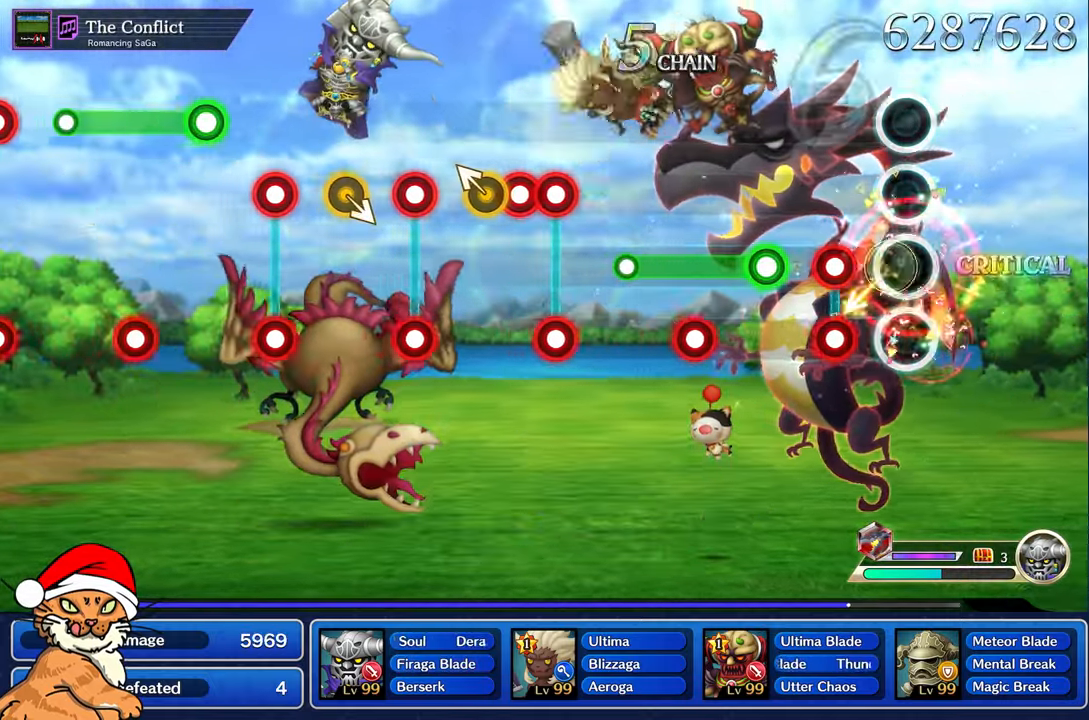
{"buttons": ["L1", "R1"], "left_stick": "left", "right_stick": "center"}
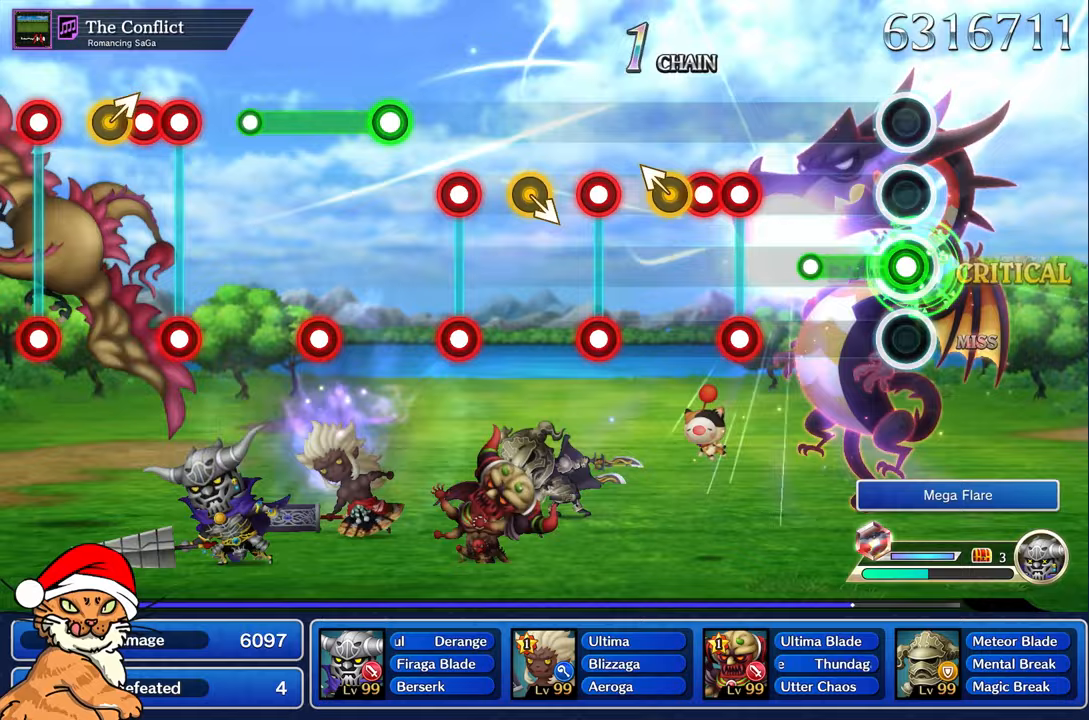
{"buttons": [], "left_stick": "center", "right_stick": "center", "events": [[50, "left_stick", "center"], [250, "R1", "up"], [283, "L1", "up"]]}
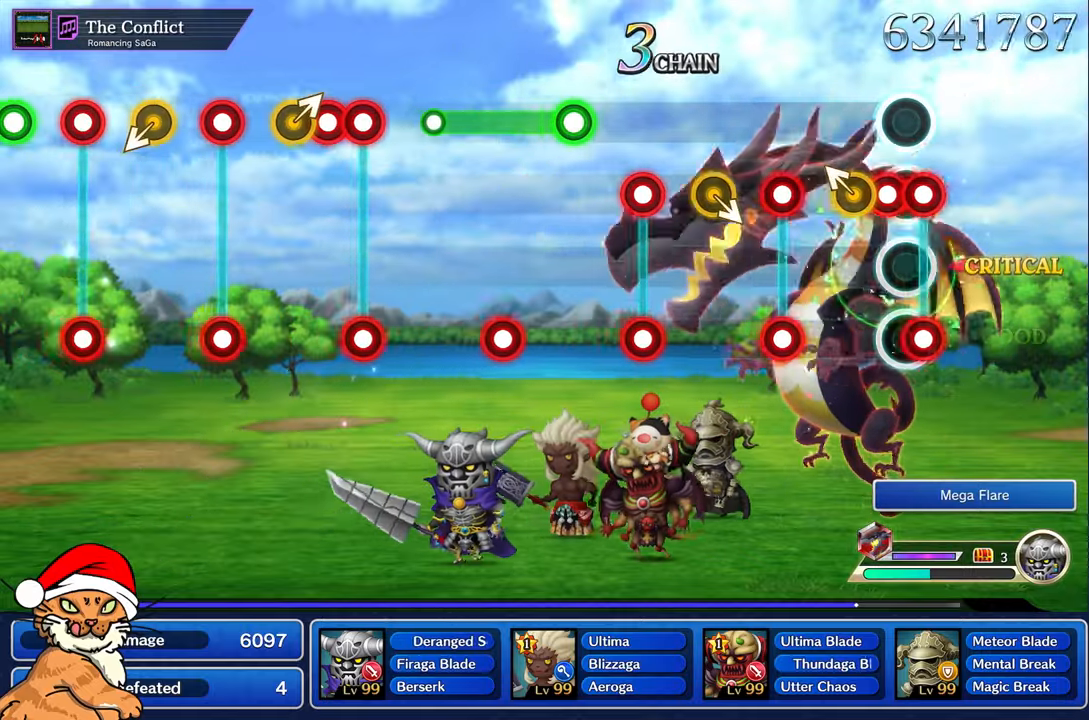
{"buttons": ["CROSS", "R1"], "left_stick": "center", "right_stick": "center", "events": [[50, "L1", "down"], [67, "left_stick", "up-left"], [83, "R1", "down"], [133, "CROSS", "down"], [183, "L1", "up"], [267, "CROSS", "up"], [383, "L1", "down"], [450, "CROSS", "down"], [467, "L1", "up"], [483, "left_stick", "center"]]}
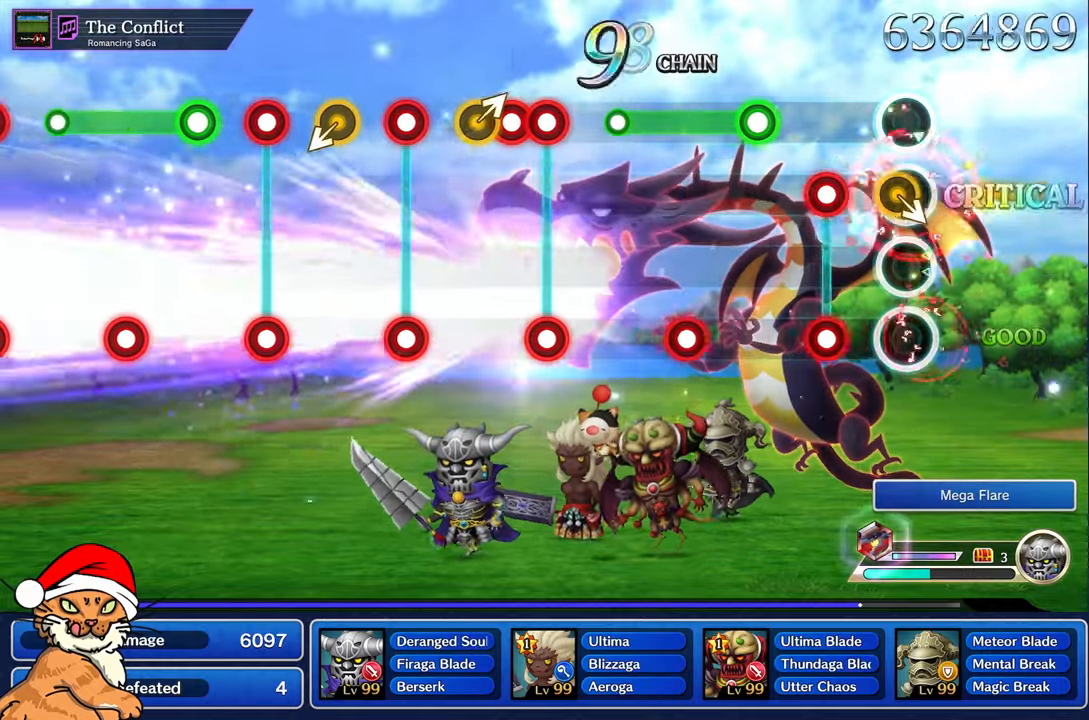
{"buttons": ["R1"], "left_stick": "center", "right_stick": "center", "events": [[33, "CROSS", "up"], [50, "R1", "up"], [167, "L1", "down"], [283, "L1", "up"], [317, "R1", "down"], [400, "R1", "up"], [500, "R1", "down"]]}
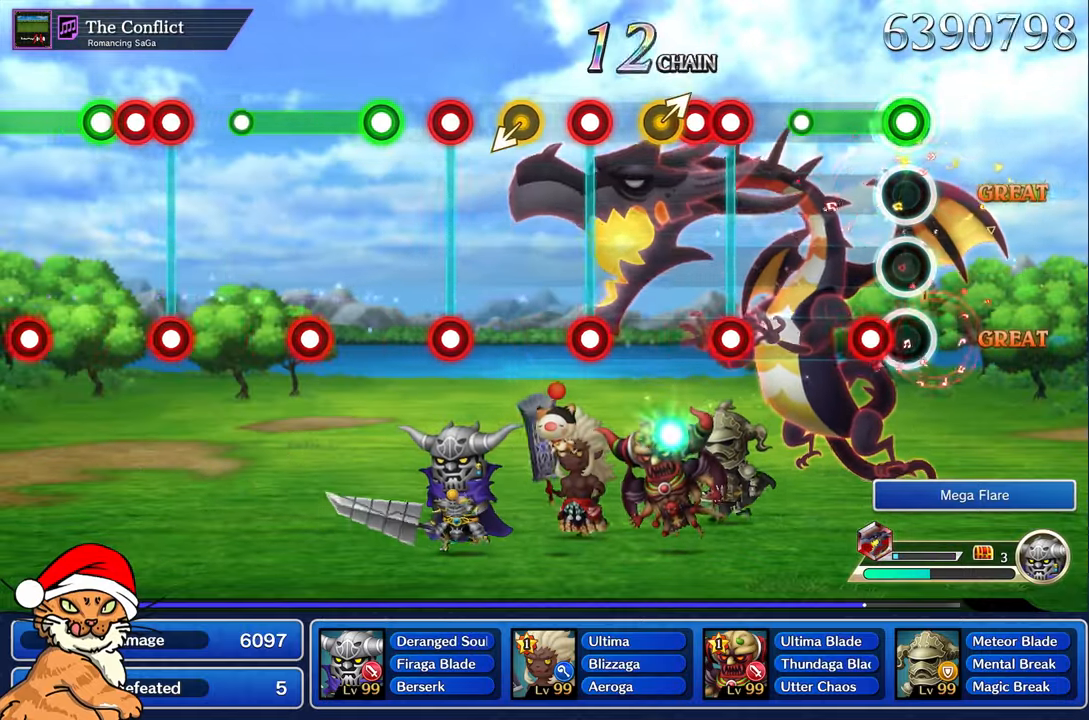
{"buttons": [], "left_stick": "center", "right_stick": "center", "events": [[50, "L1", "down"], [250, "L1", "up"], [317, "R1", "up"]]}
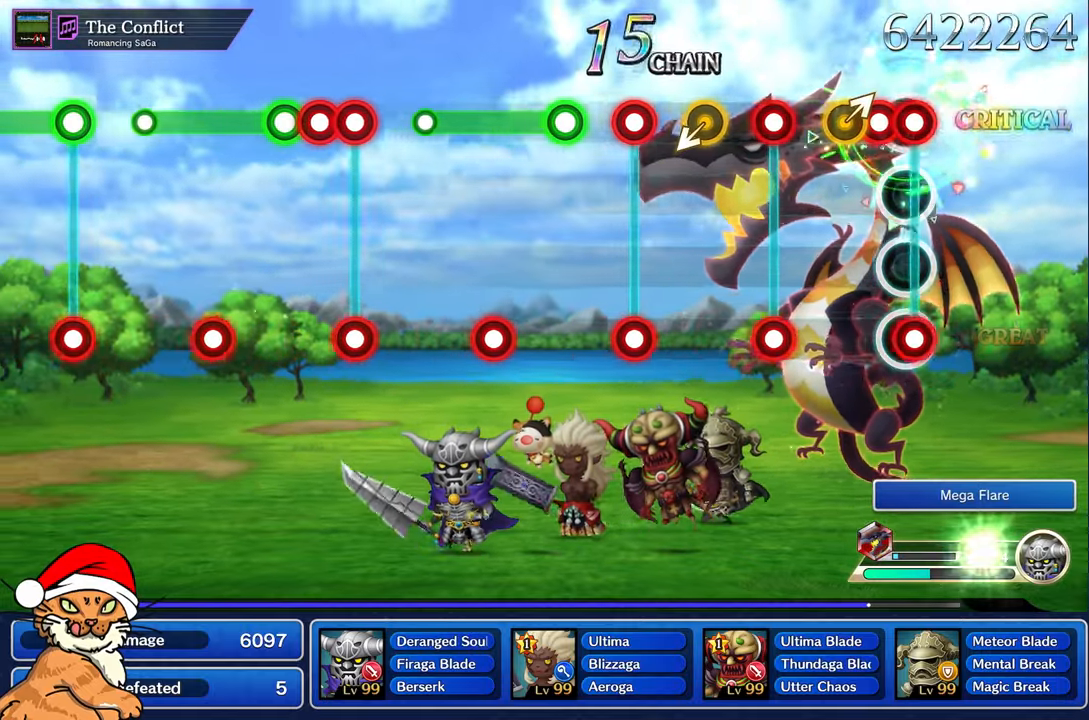
{"buttons": [], "left_stick": "right", "right_stick": "center", "events": [[33, "R1", "down"], [50, "left_stick", "left"], [167, "R1", "up"], [267, "R1", "down"], [300, "left_stick", "up"], [367, "left_stick", "right"], [383, "R1", "up"]]}
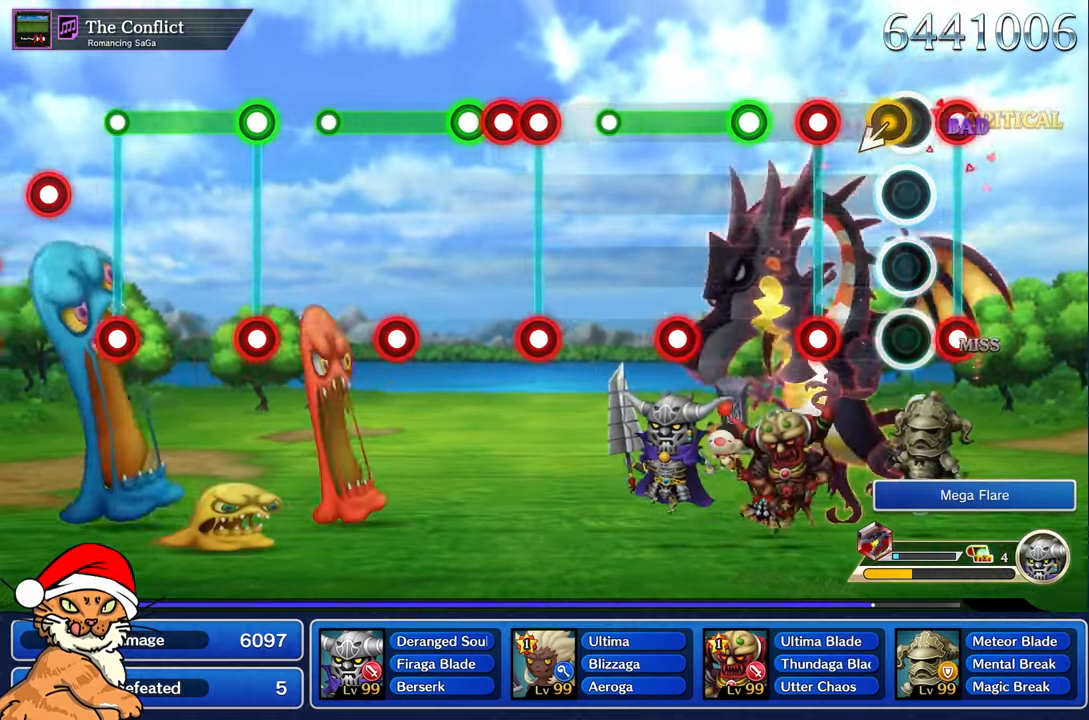
{"buttons": ["L1", "R1"], "left_stick": "center", "right_stick": "center", "events": [[117, "R1", "down"], [117, "left_stick", "center"], [167, "L1", "down"], [183, "left_stick", "left"], [250, "R1", "up"], [283, "L1", "up"], [400, "left_stick", "center"], [450, "R1", "down"], [500, "L1", "down"]]}
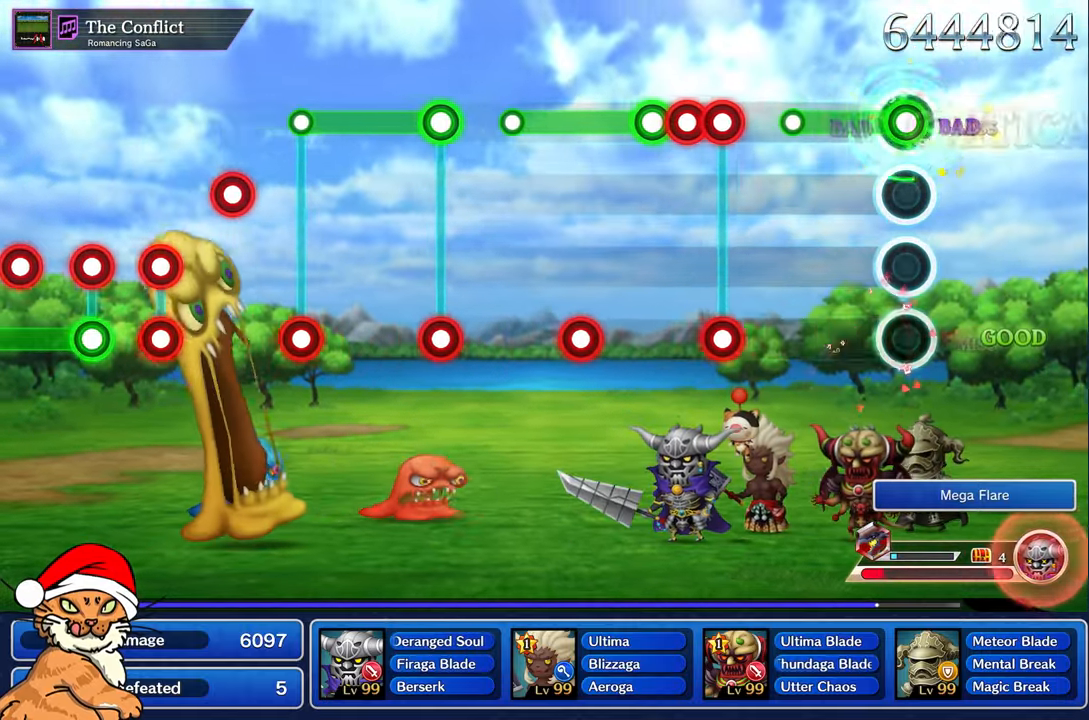
{"buttons": [], "left_stick": "center", "right_stick": "center", "events": [[183, "L1", "up"], [317, "L1", "down"], [433, "L1", "up"], [450, "R1", "up"]]}
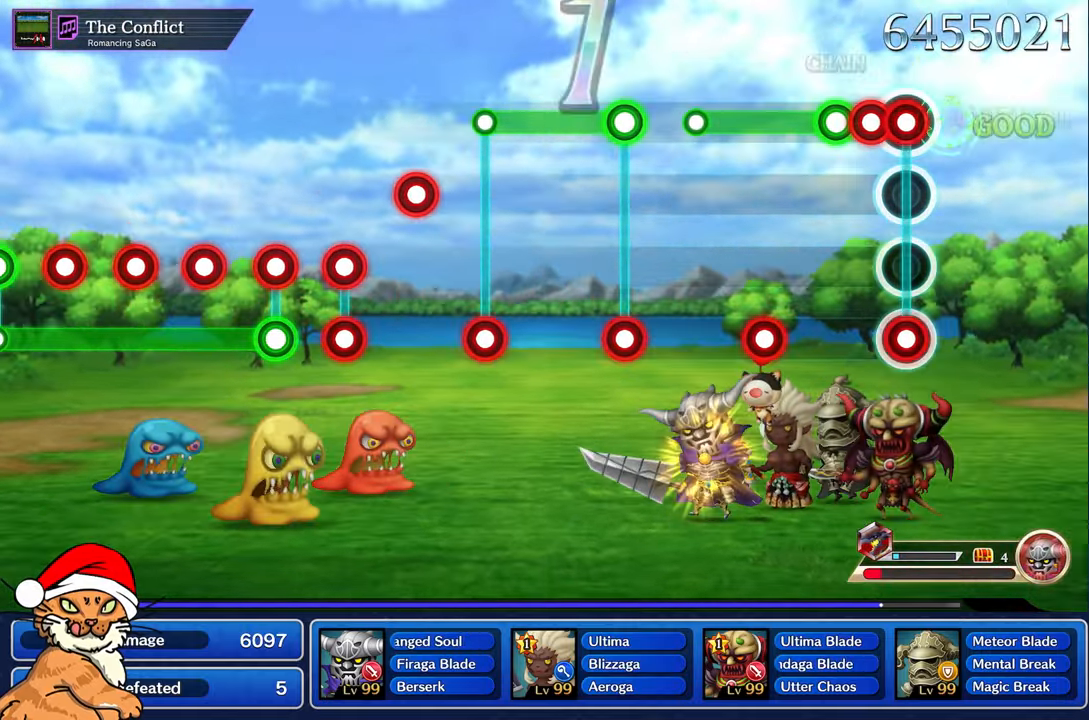
{"buttons": [], "left_stick": "center", "right_stick": "center", "events": [[117, "R1", "down"], [183, "L1", "down"], [233, "R1", "up"], [317, "L1", "up"], [333, "R1", "down"], [433, "R1", "up"]]}
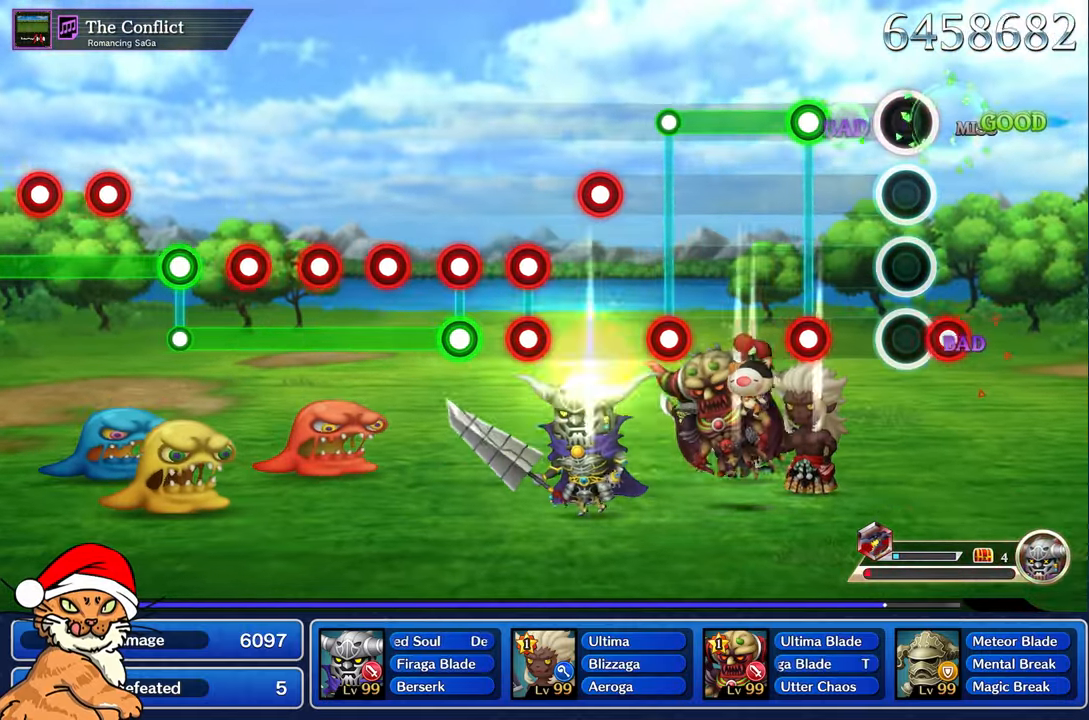
{"buttons": ["L1", "R1"], "left_stick": "center", "right_stick": "center", "events": [[67, "R1", "down"], [117, "L1", "down"], [283, "L1", "up"], [283, "R1", "up"], [467, "R1", "down"], [500, "L1", "down"]]}
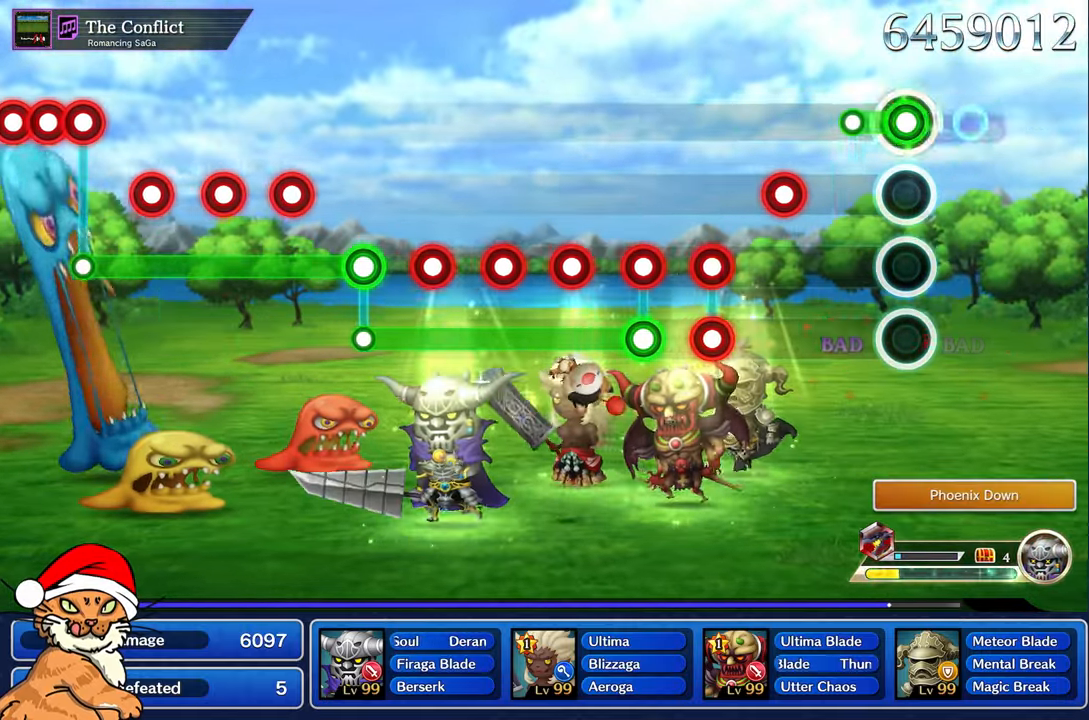
{"buttons": ["R1"], "left_stick": "center", "right_stick": "center", "events": [[133, "R1", "up"], [150, "L1", "up"], [367, "R1", "down"]]}
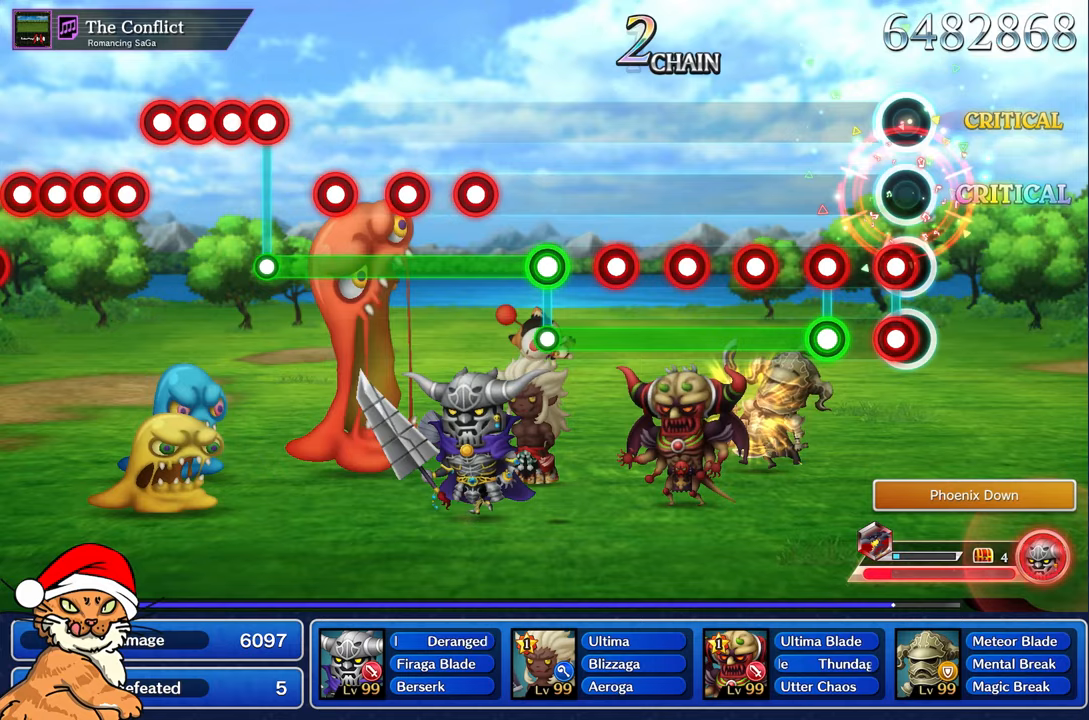
{"buttons": ["L1", "R1"], "left_stick": "center", "right_stick": "center", "events": [[50, "R1", "up"], [167, "L1", "down"], [167, "R1", "down"], [267, "R1", "up"], [300, "L1", "up"], [333, "R1", "down"], [383, "L1", "down"]]}
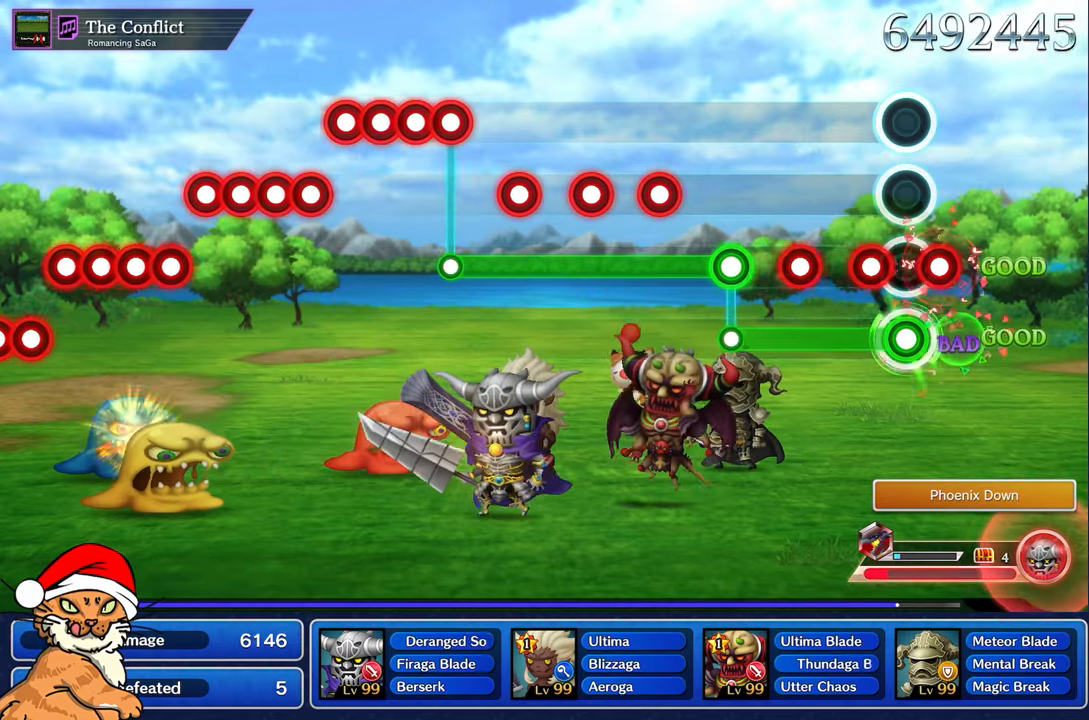
{"buttons": ["CROSS", "L1"], "left_stick": "center", "right_stick": "center", "events": [[33, "R1", "up"], [483, "CROSS", "down"]]}
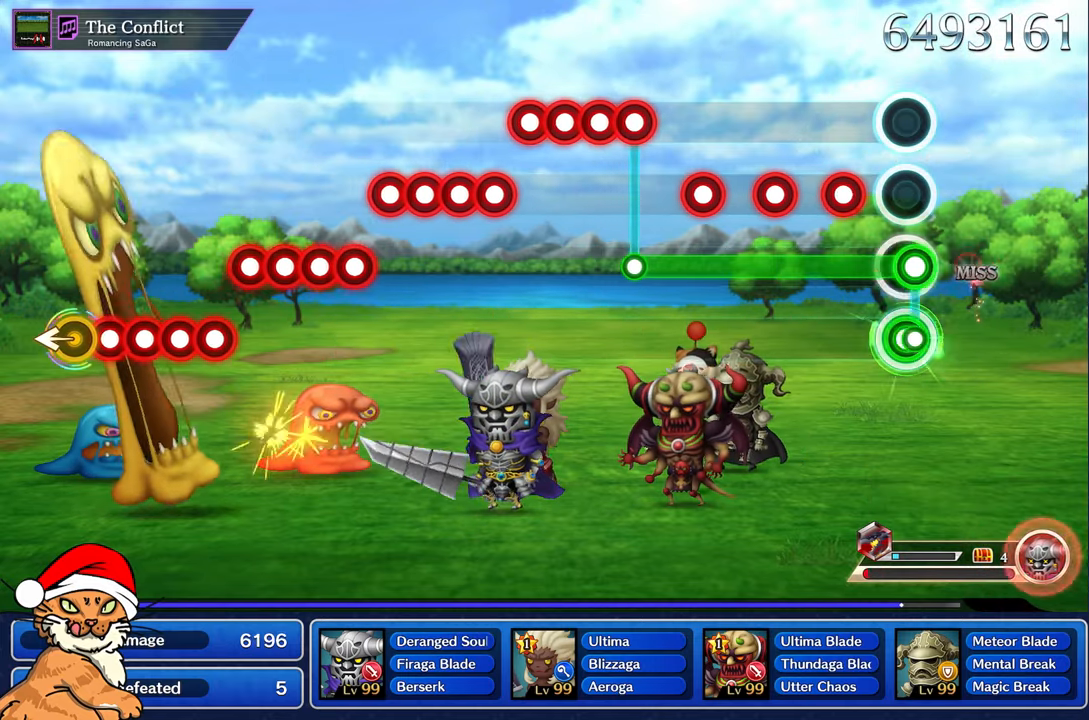
{"buttons": ["CROSS"], "left_stick": "center", "right_stick": "center", "events": [[17, "L1", "up"], [317, "L1", "down"], [433, "L1", "up"]]}
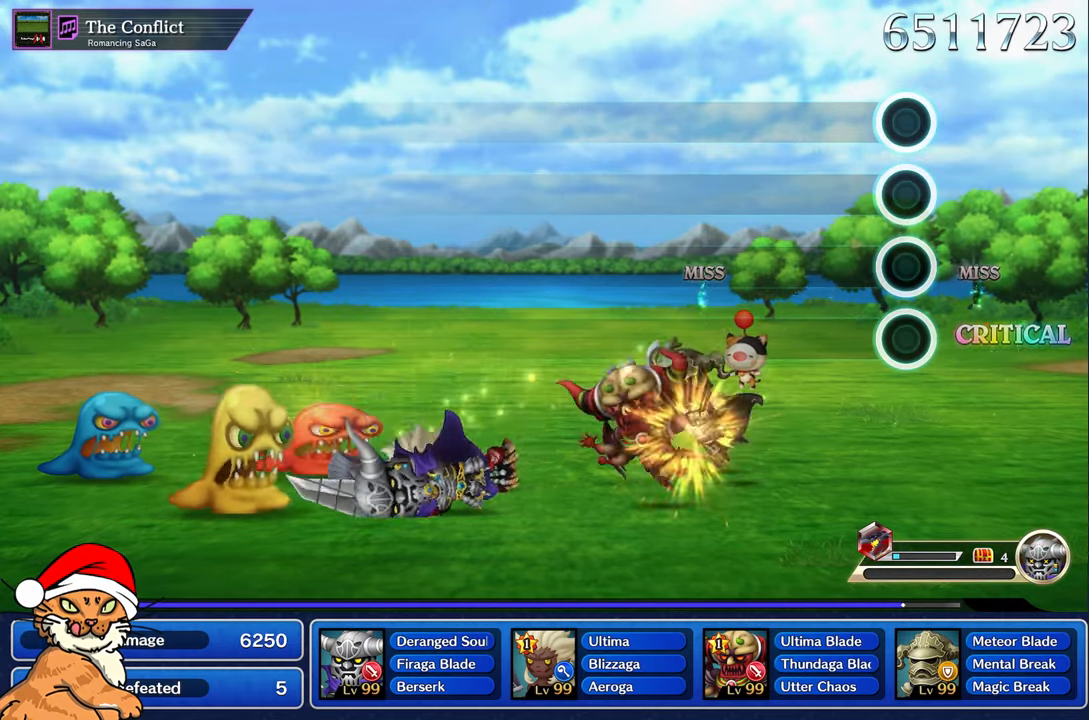
{"buttons": [], "left_stick": "center", "right_stick": "center", "events": [[200, "CROSS", "up"]]}
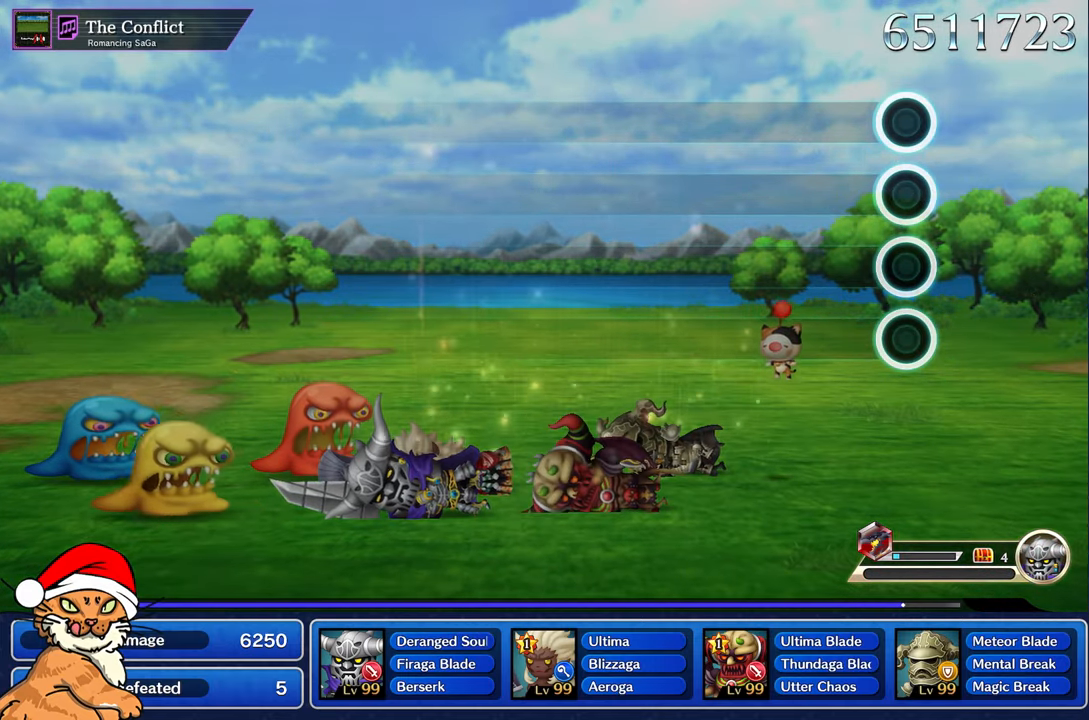
{"buttons": ["CROSS"], "left_stick": "center", "right_stick": "center", "events": [[150, "CROSS", "down"], [300, "CROSS", "up"], [400, "CROSS", "down"]]}
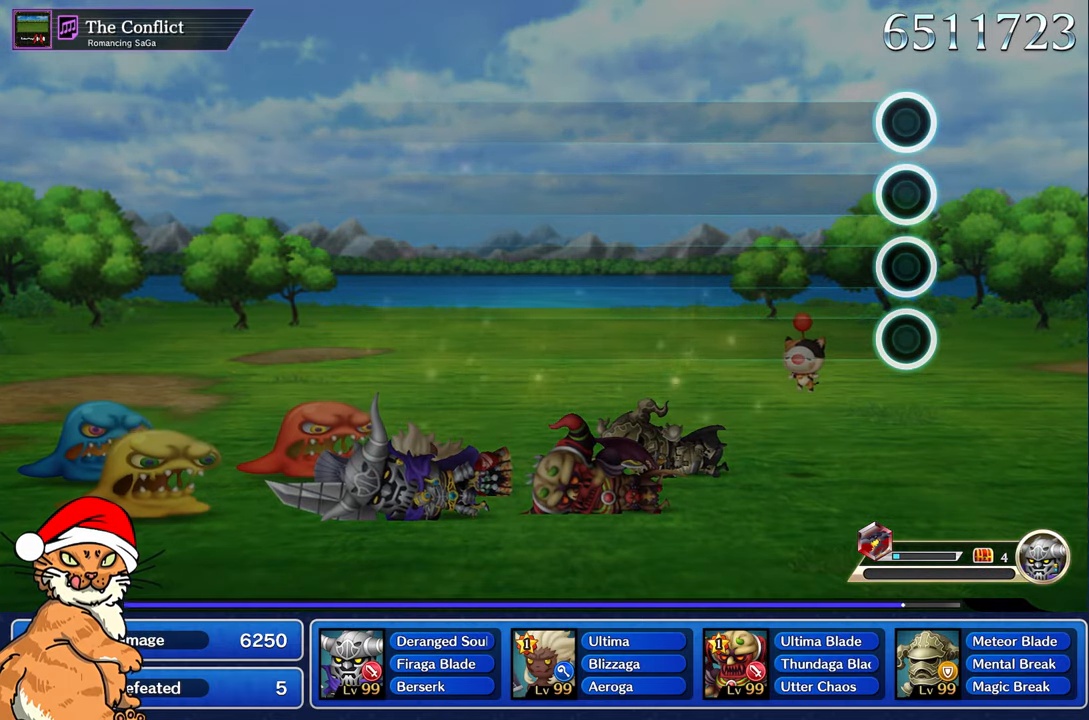
{"buttons": ["CROSS"], "left_stick": "center", "right_stick": "center", "events": [[50, "CROSS", "up"], [300, "CROSS", "down"]]}
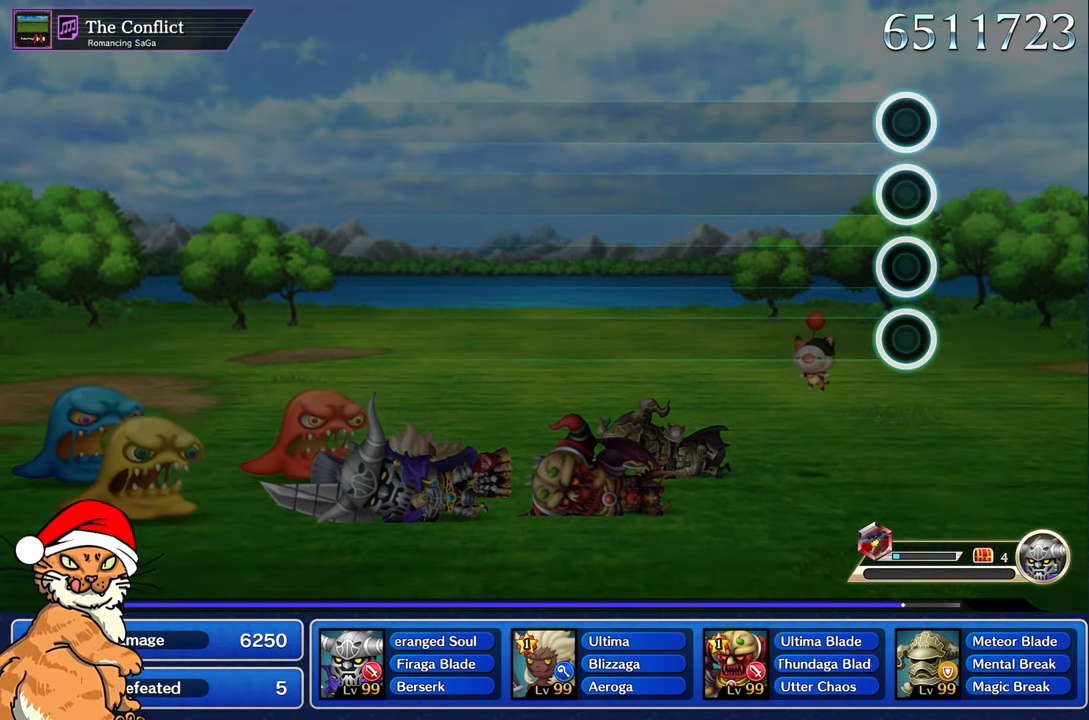
{"buttons": [], "left_stick": "center", "right_stick": "center", "events": [[33, "CROSS", "up"]]}
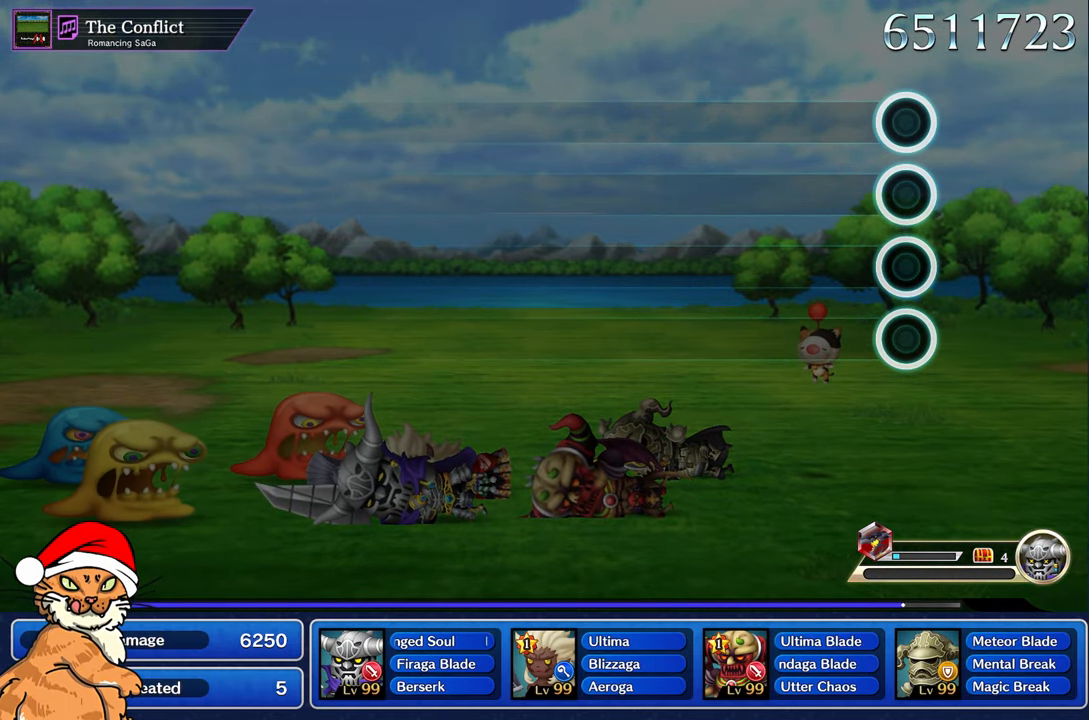
{"buttons": [], "left_stick": "center", "right_stick": "center", "events": []}
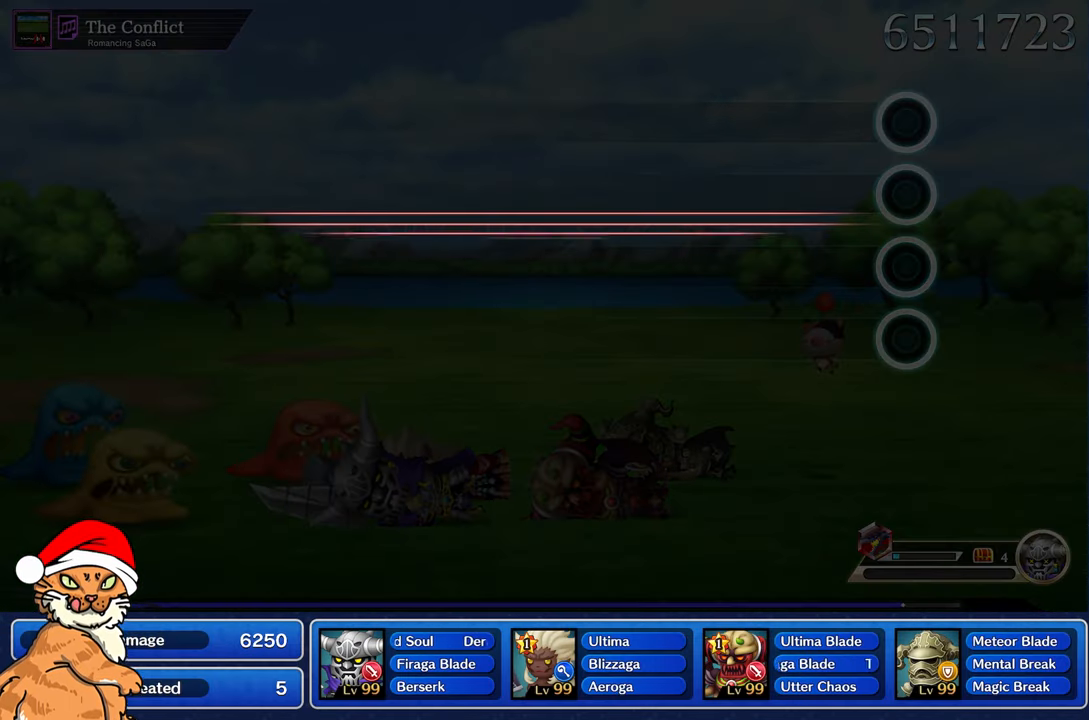
{"buttons": ["CROSS"], "left_stick": "center", "right_stick": "center", "events": [[433, "CROSS", "down"]]}
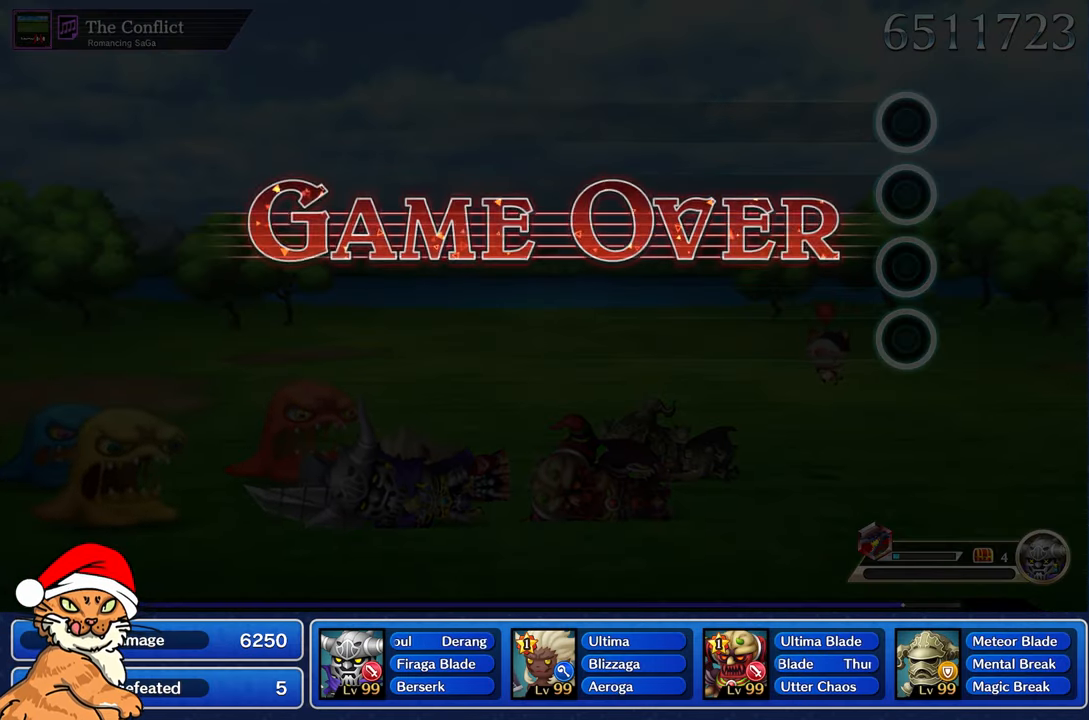
{"buttons": [], "left_stick": "center", "right_stick": "center", "events": [[133, "CROSS", "up"], [283, "CROSS", "down"], [467, "CROSS", "up"]]}
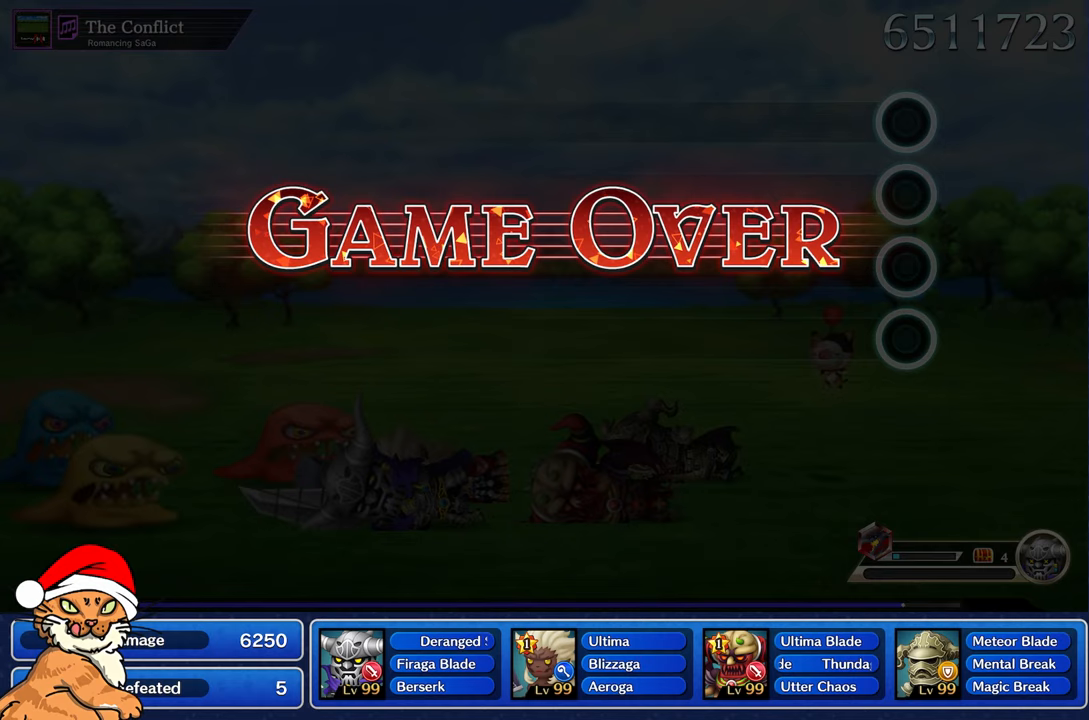
{"buttons": [], "left_stick": "center", "right_stick": "center", "events": [[250, "CROSS", "down"], [433, "CROSS", "up"]]}
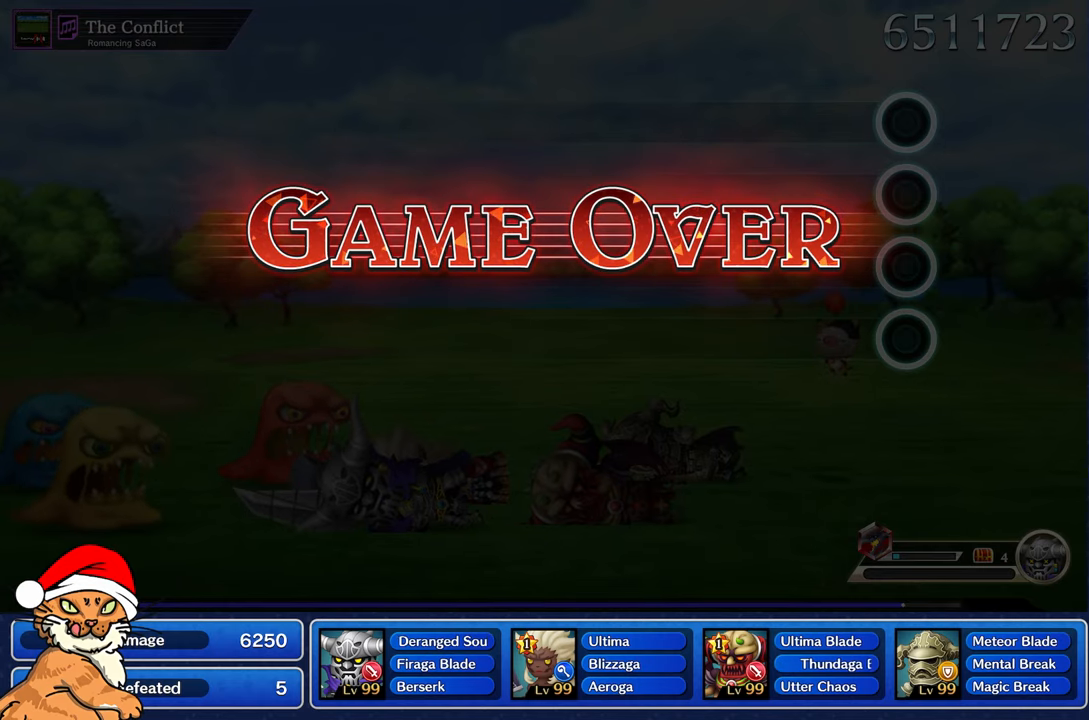
{"buttons": [], "left_stick": "center", "right_stick": "center", "events": []}